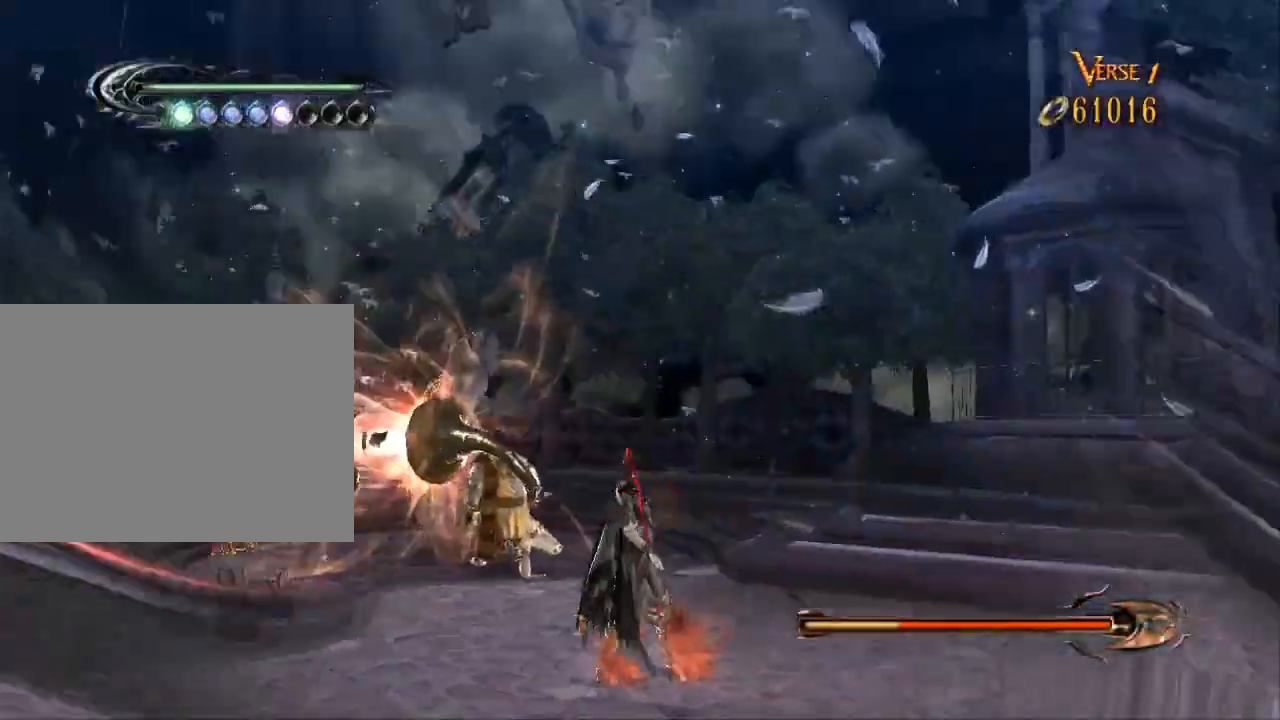
Gameplay with a controller (Xbox layout); each line is a JSON object with the inputs held at the frame after it (dt_ms = milliseconds from this image to that frame). "events" lists button and stick changes between this image and that frame as [ms after this image, input, new state], when the widget could be followed in between. Not read: DPAD_DOWN DPAD_LEFT DPAD_UP L1 L2 L3 R2 SELECT START.
{"dt_ms": 500, "buttons": [], "left_stick": "center", "right_stick": "center", "events": [[167, "right_stick", "center"]]}
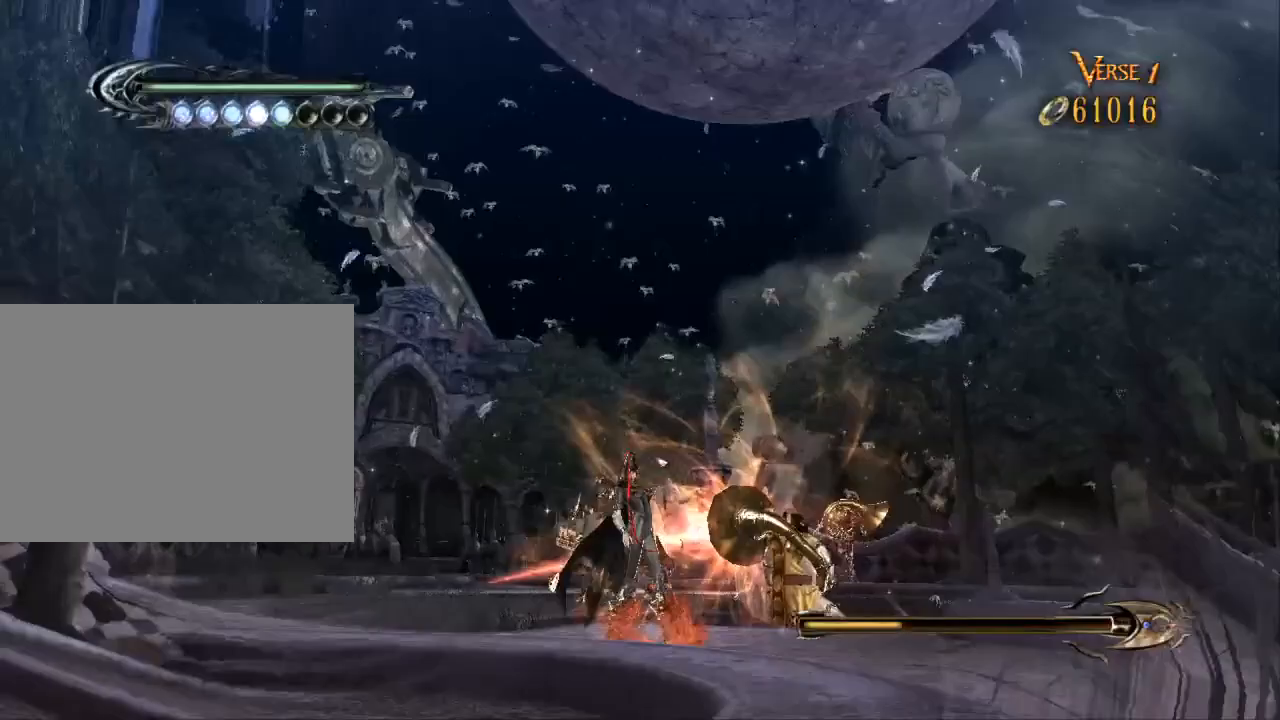
{"dt_ms": 500, "buttons": [], "left_stick": "center", "right_stick": "up-right", "events": [[33, "right_stick", "up-right"]]}
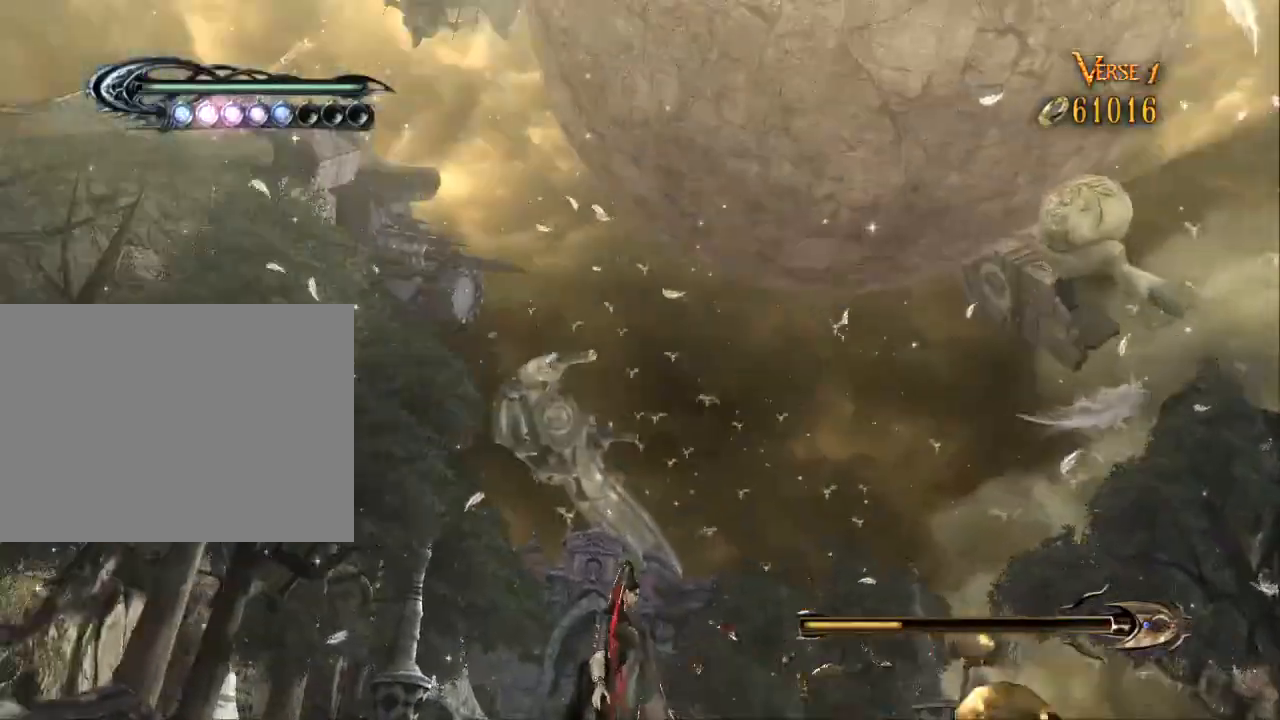
{"dt_ms": 500, "buttons": [], "left_stick": "center", "right_stick": "left", "events": [[100, "right_stick", "center"], [333, "right_stick", "left"]]}
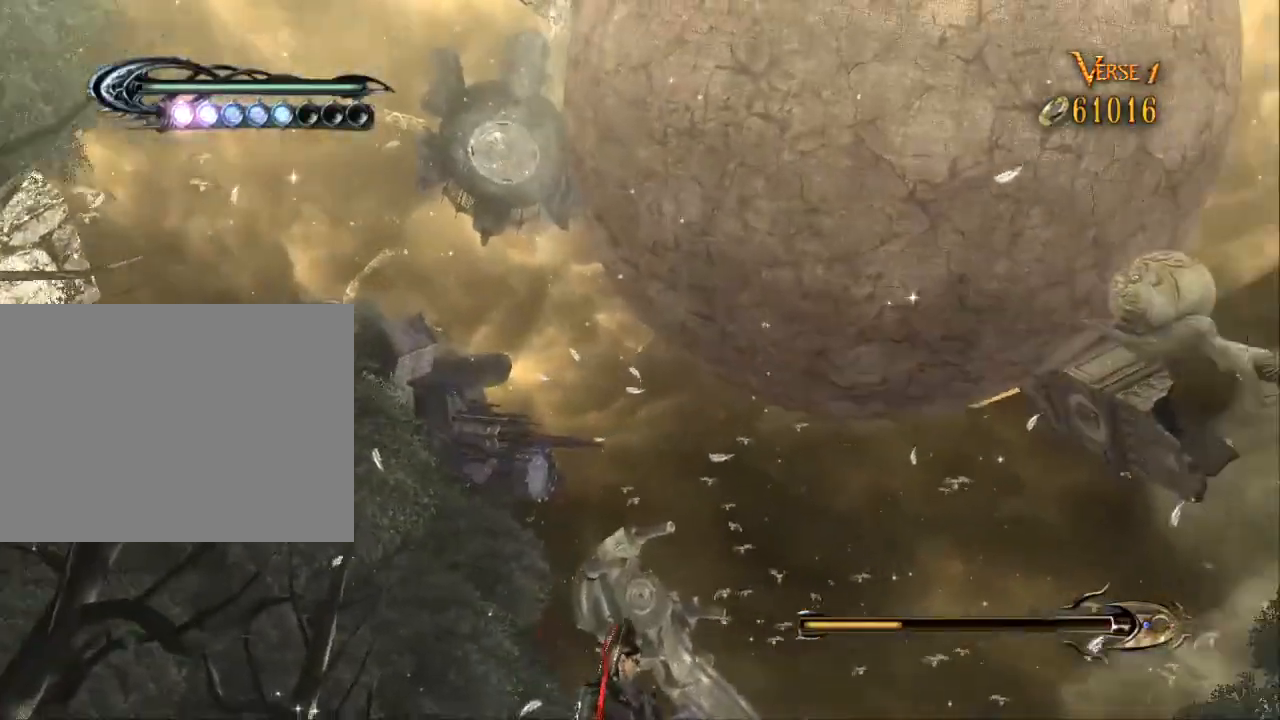
{"dt_ms": 500, "buttons": [], "left_stick": "center", "right_stick": "center", "events": [[267, "right_stick", "center"]]}
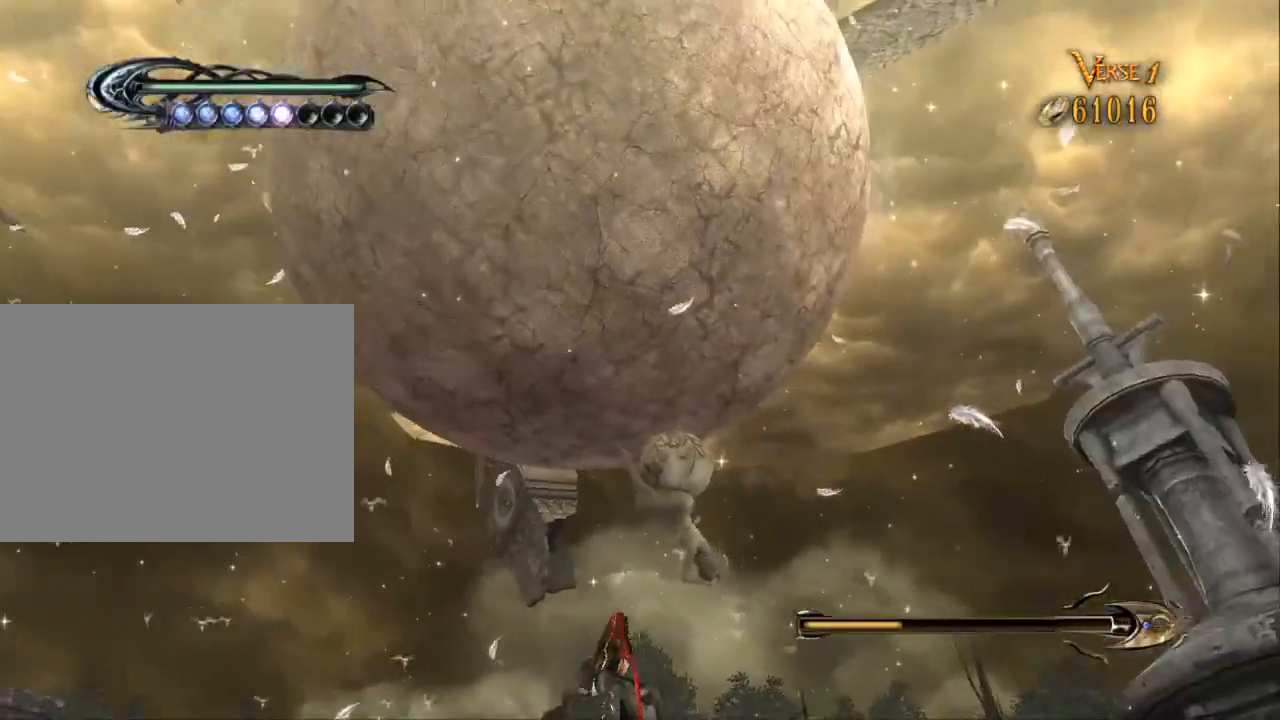
{"dt_ms": 1000, "buttons": [], "left_stick": "center", "right_stick": "center"}
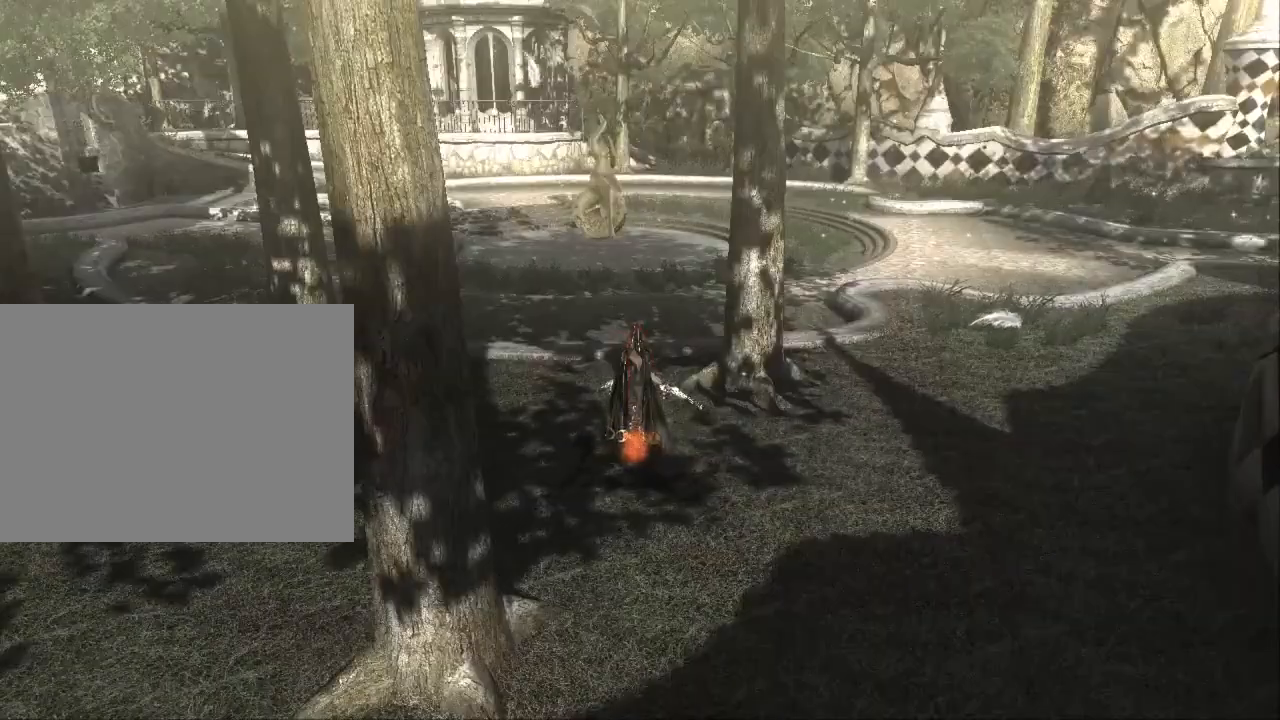
{"dt_ms": 500, "buttons": [], "left_stick": "center", "right_stick": "center", "events": []}
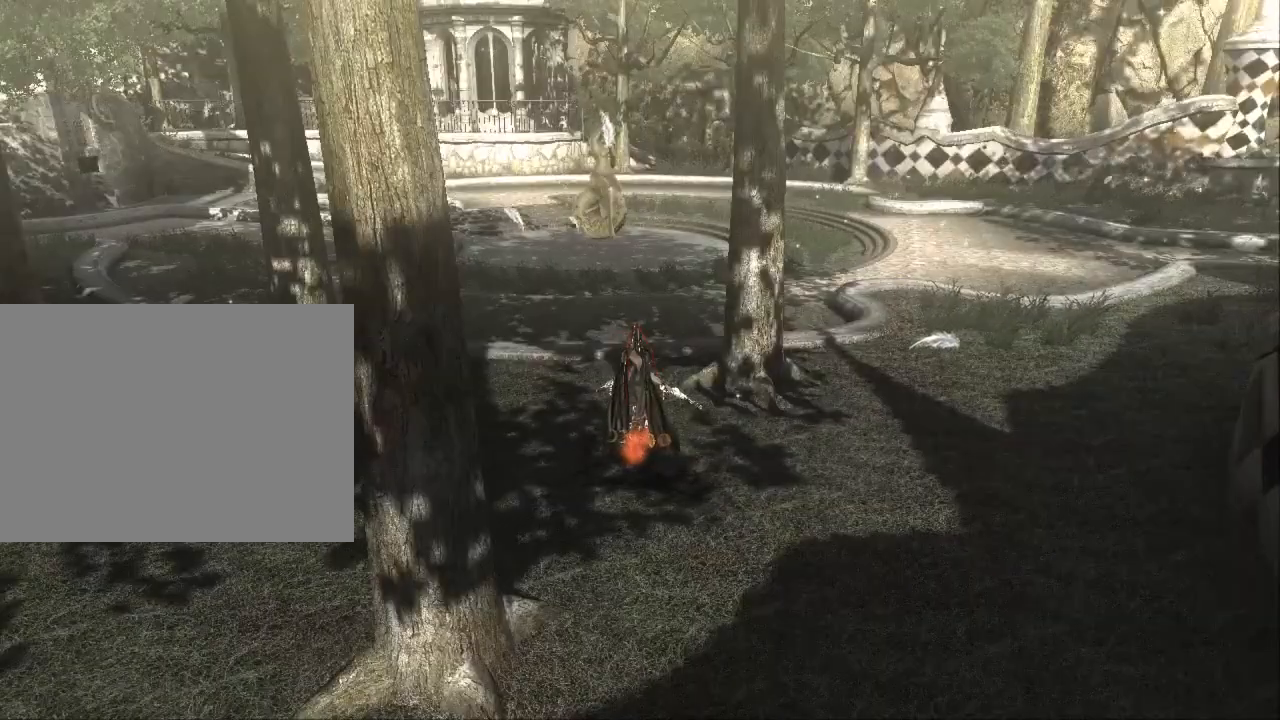
{"dt_ms": 500, "buttons": [], "left_stick": "center", "right_stick": "right", "events": [[233, "right_stick", "right"]]}
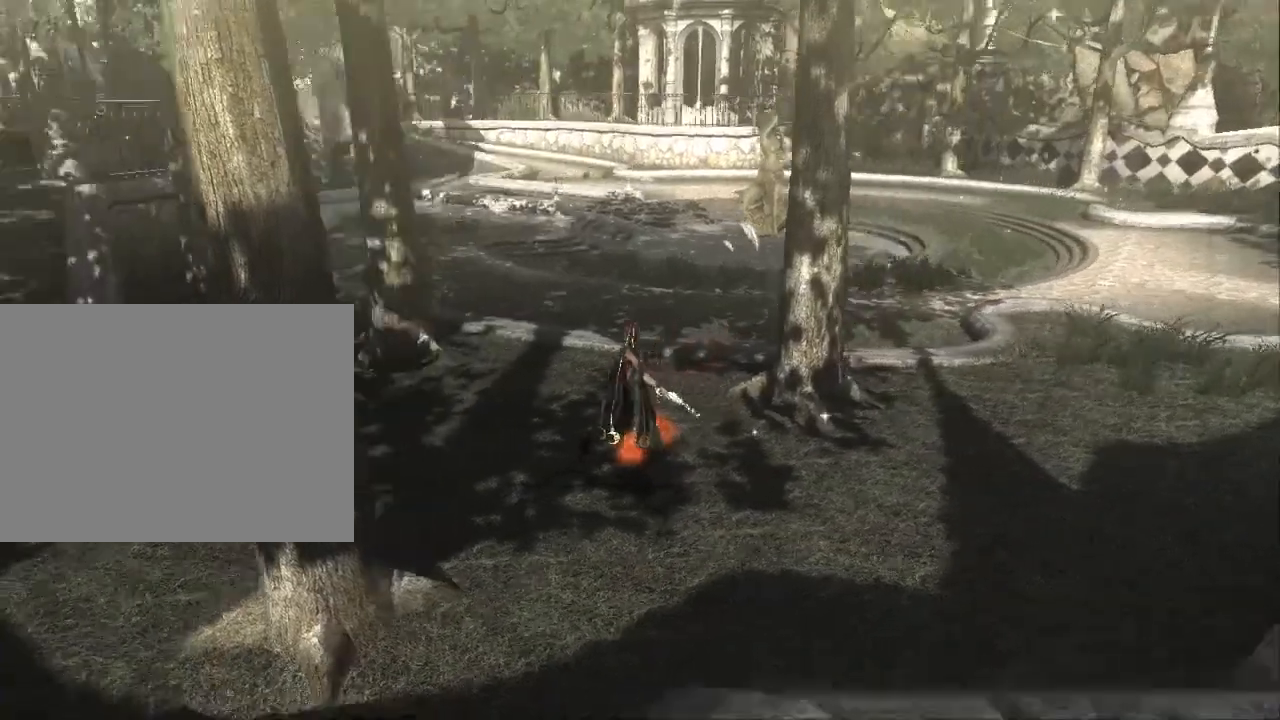
{"dt_ms": 1000, "buttons": [], "left_stick": "up", "right_stick": "center", "events": [[100, "right_stick", "center"], [200, "left_stick", "down-right"], [333, "left_stick", "center"], [433, "left_stick", "down-right"], [600, "left_stick", "right"], [800, "left_stick", "up"]]}
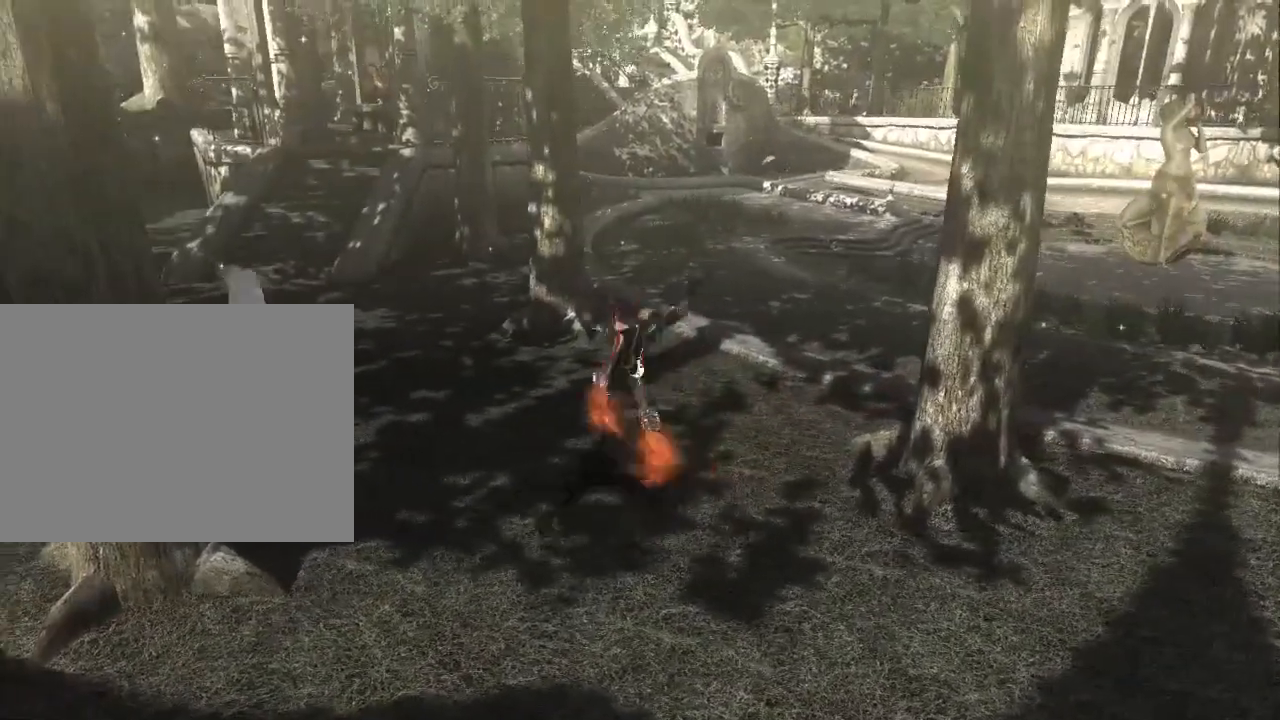
{"dt_ms": 500, "buttons": [], "left_stick": "up", "right_stick": "center", "events": []}
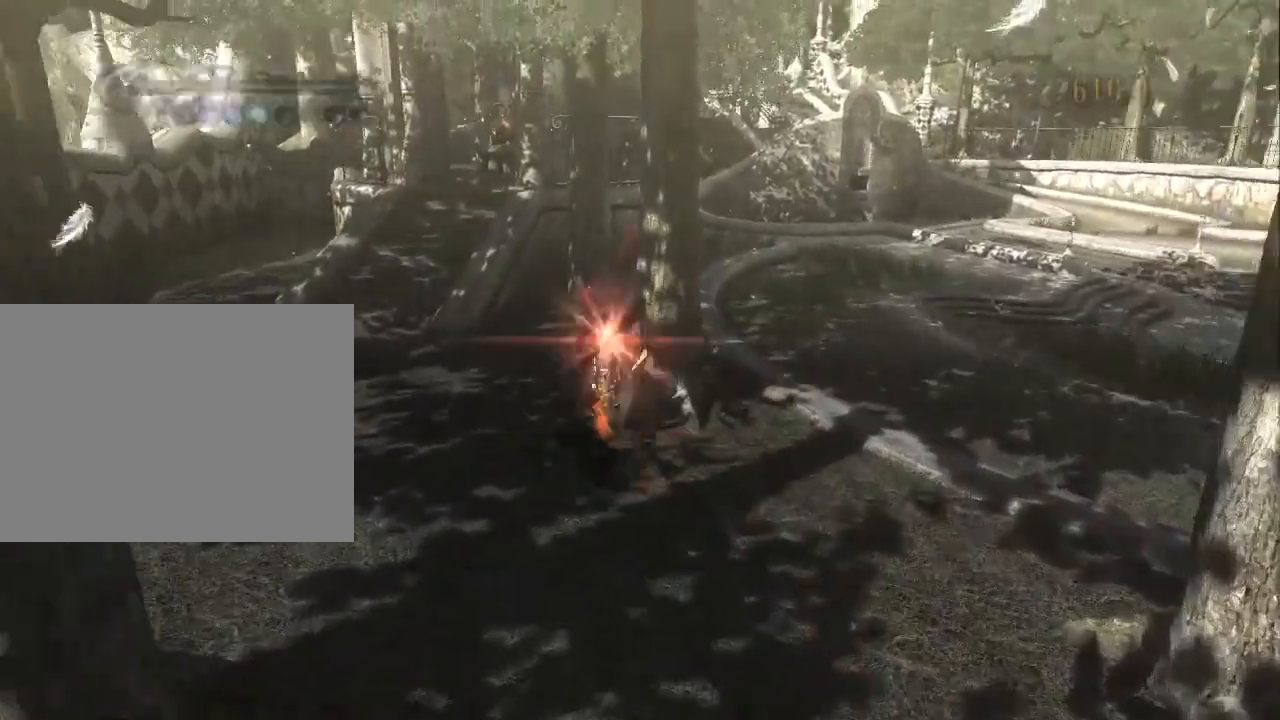
{"dt_ms": 500, "buttons": [], "left_stick": "up", "right_stick": "center", "events": []}
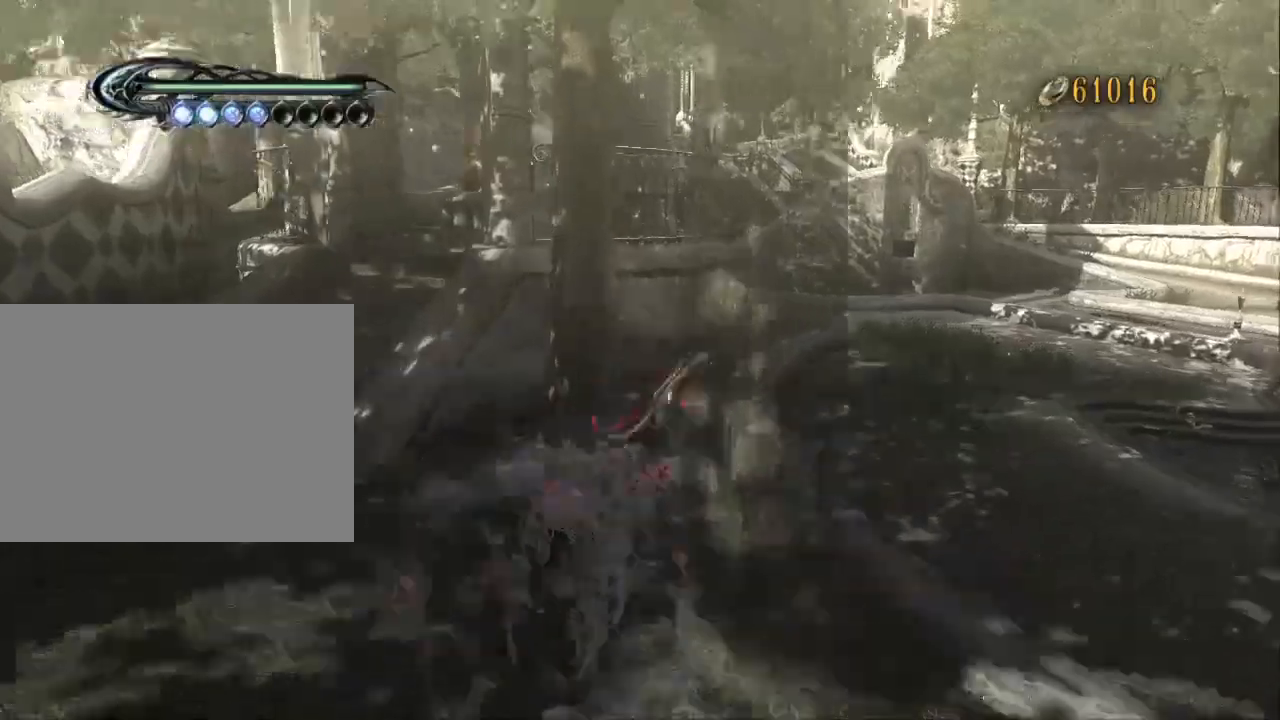
{"dt_ms": 500, "buttons": [], "left_stick": "up", "right_stick": "center"}
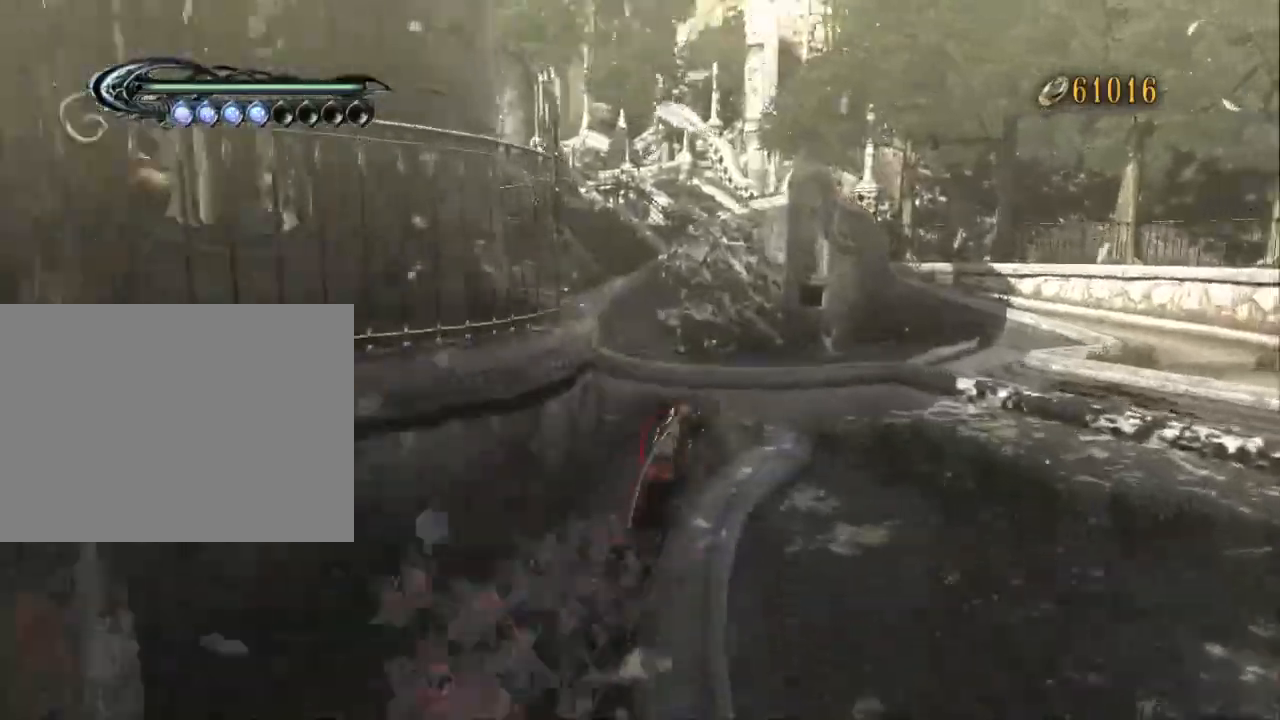
{"dt_ms": 500, "buttons": ["A"], "left_stick": "up", "right_stick": "center", "events": [[333, "A", "down"]]}
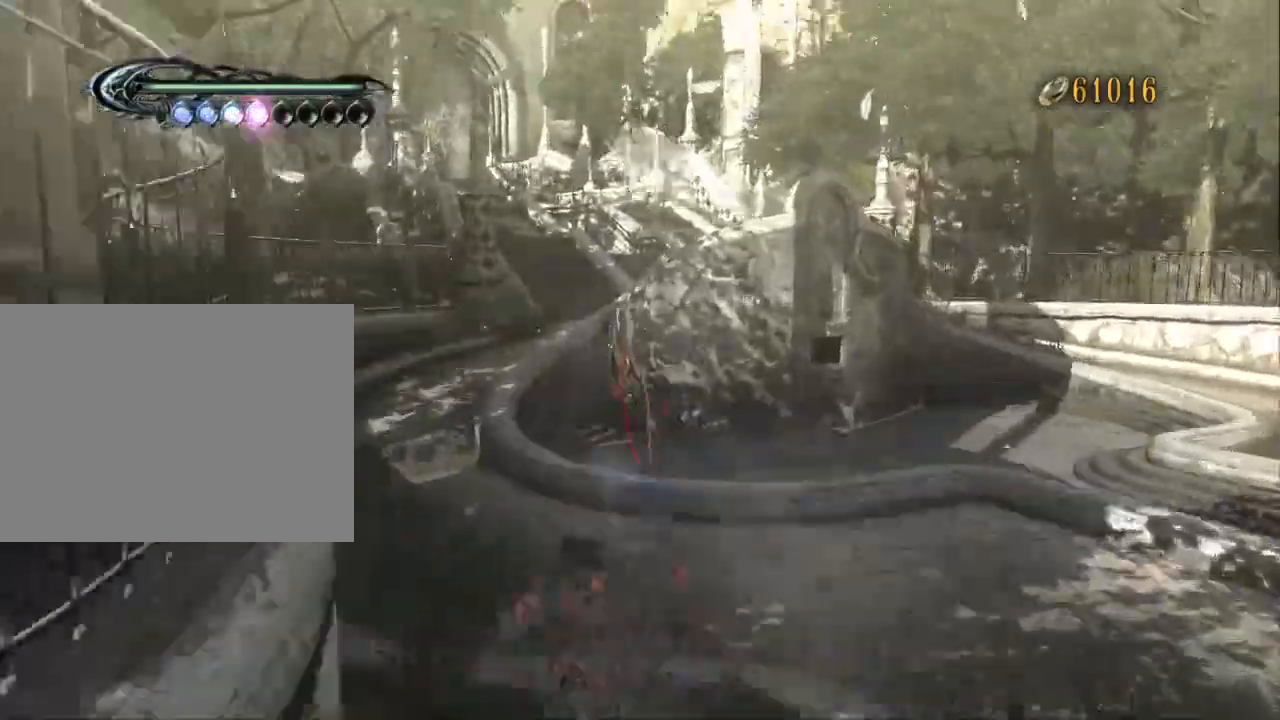
{"dt_ms": 500, "buttons": [], "left_stick": "up", "right_stick": "center", "events": [[33, "A", "up"], [233, "A", "down"], [367, "A", "up"]]}
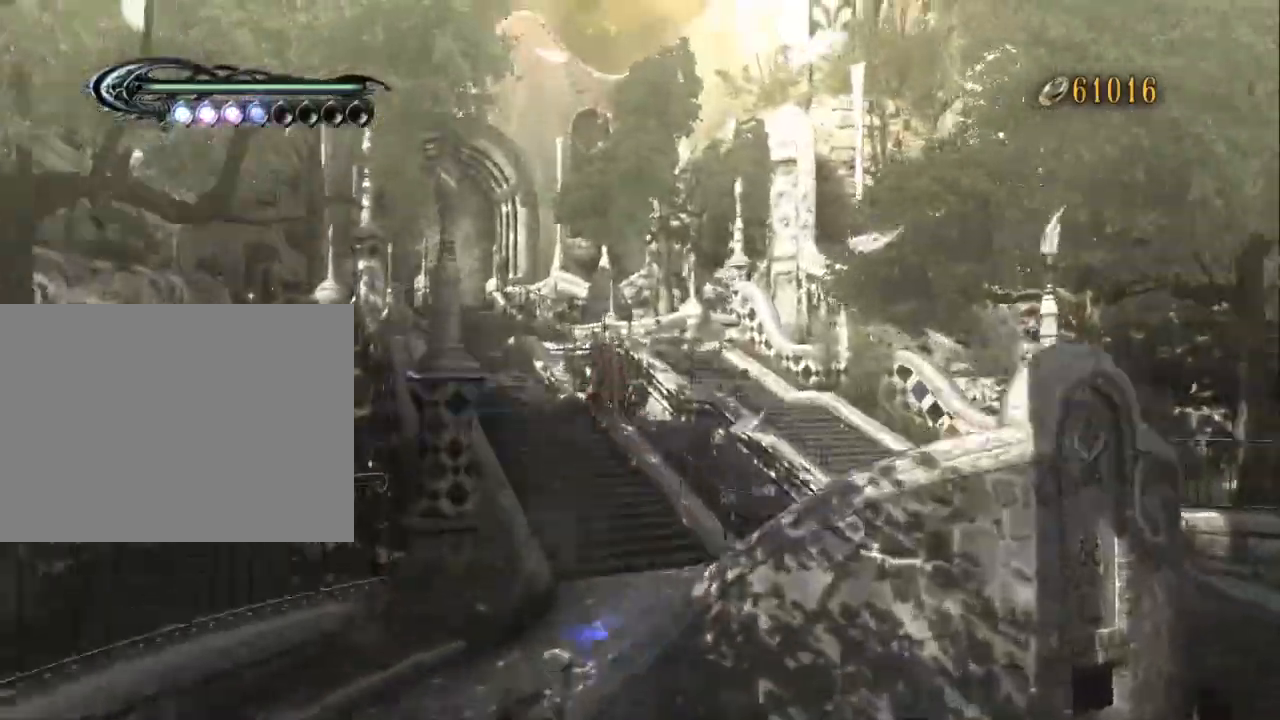
{"dt_ms": 500, "buttons": [], "left_stick": "up", "right_stick": "center", "events": []}
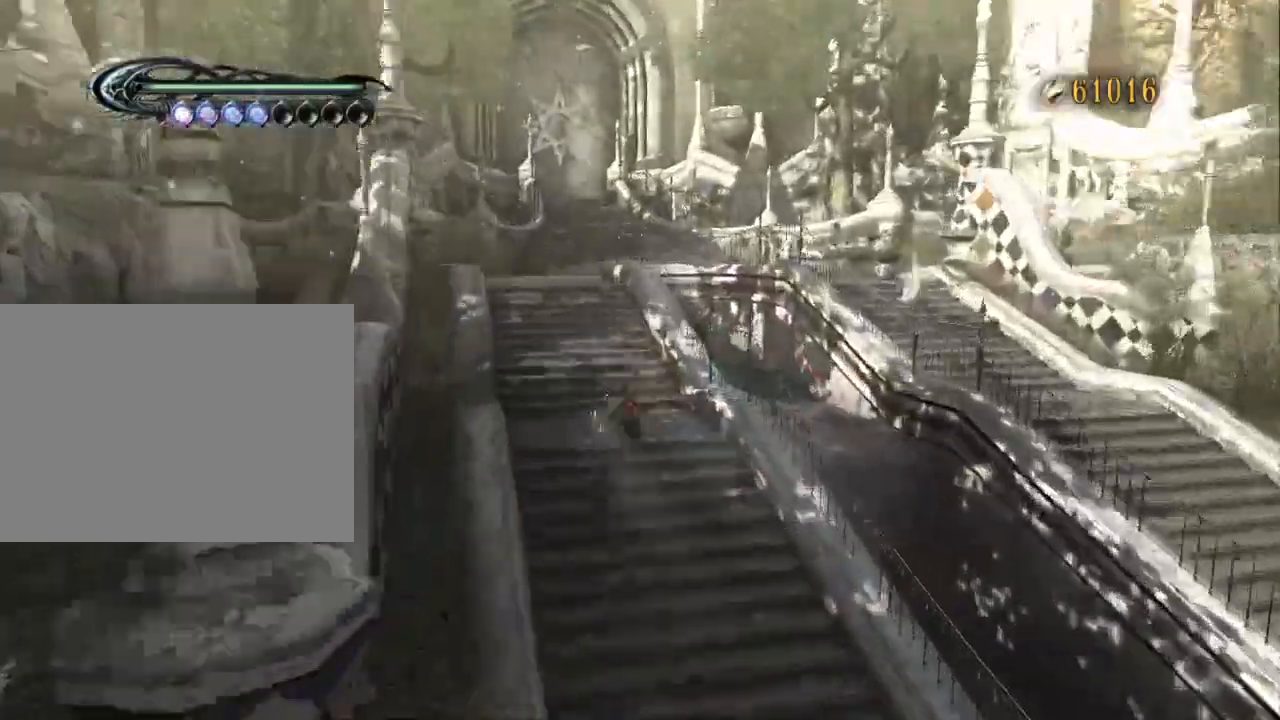
{"dt_ms": 500, "buttons": [], "left_stick": "up", "right_stick": "center", "events": []}
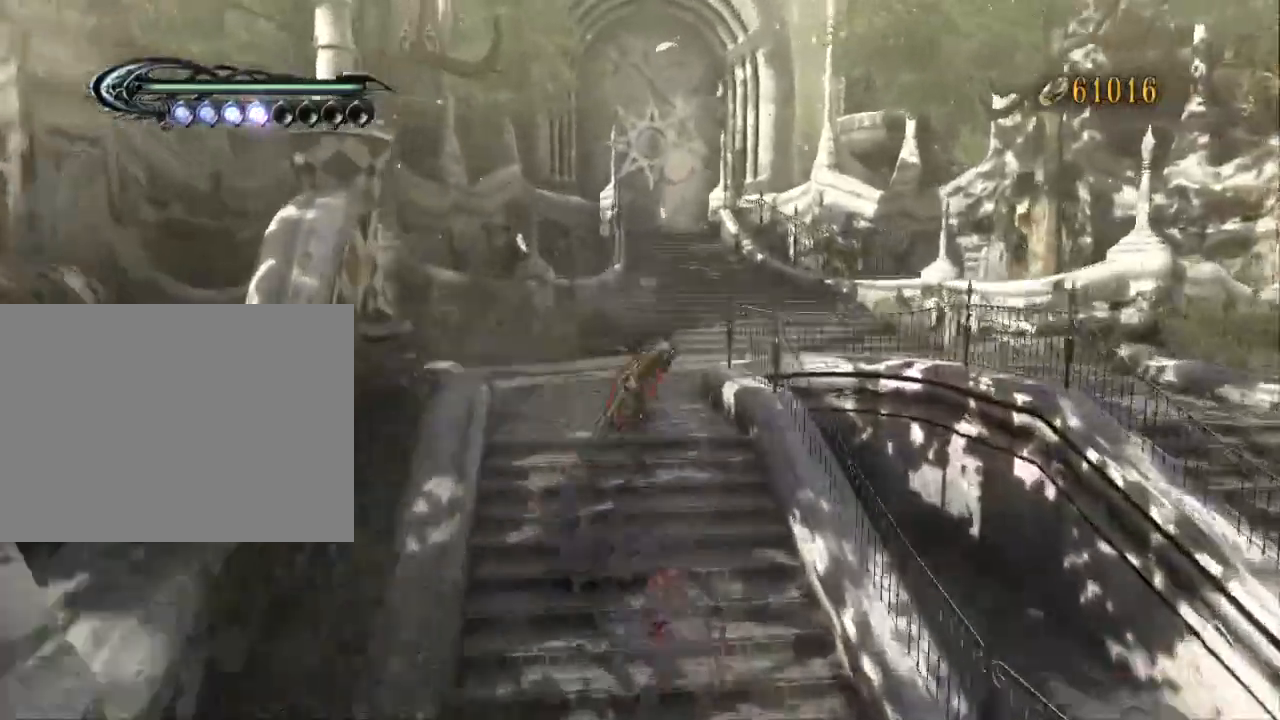
{"dt_ms": 500, "buttons": [], "left_stick": "up", "right_stick": "center", "events": []}
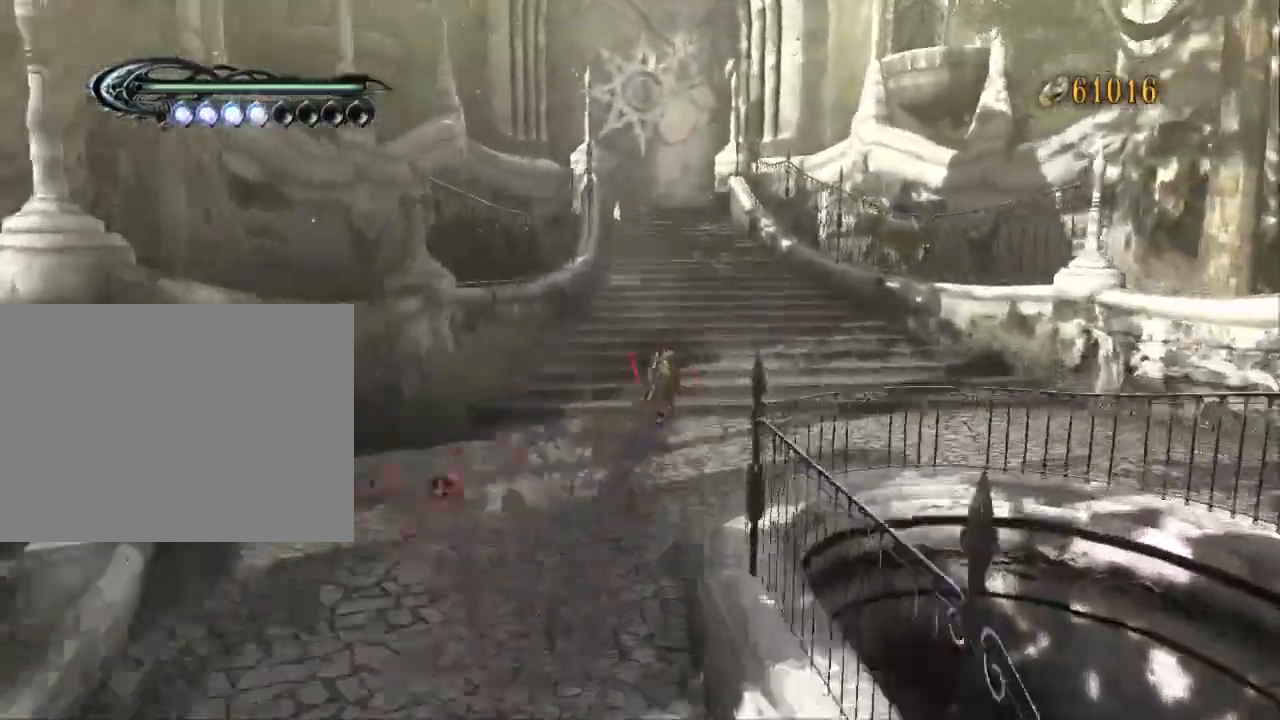
{"dt_ms": 500, "buttons": [], "left_stick": "up", "right_stick": "center", "events": []}
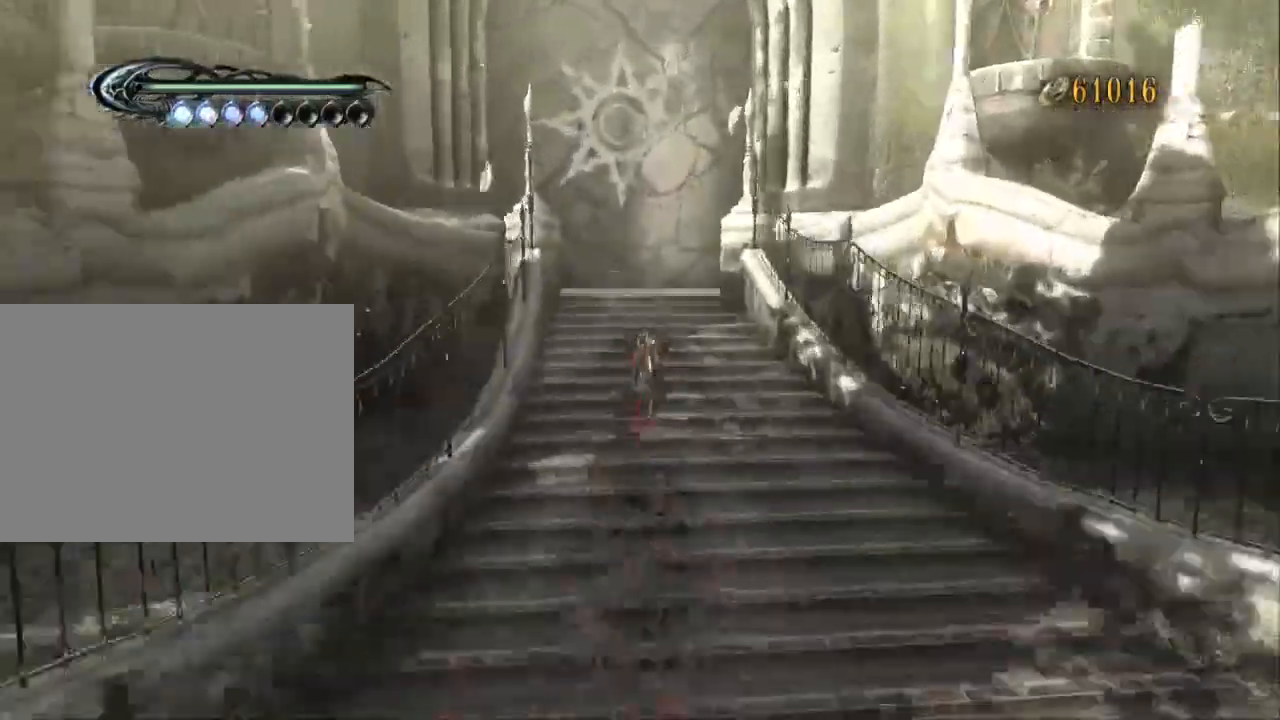
{"dt_ms": 1000, "buttons": [], "left_stick": "up-left", "right_stick": "center"}
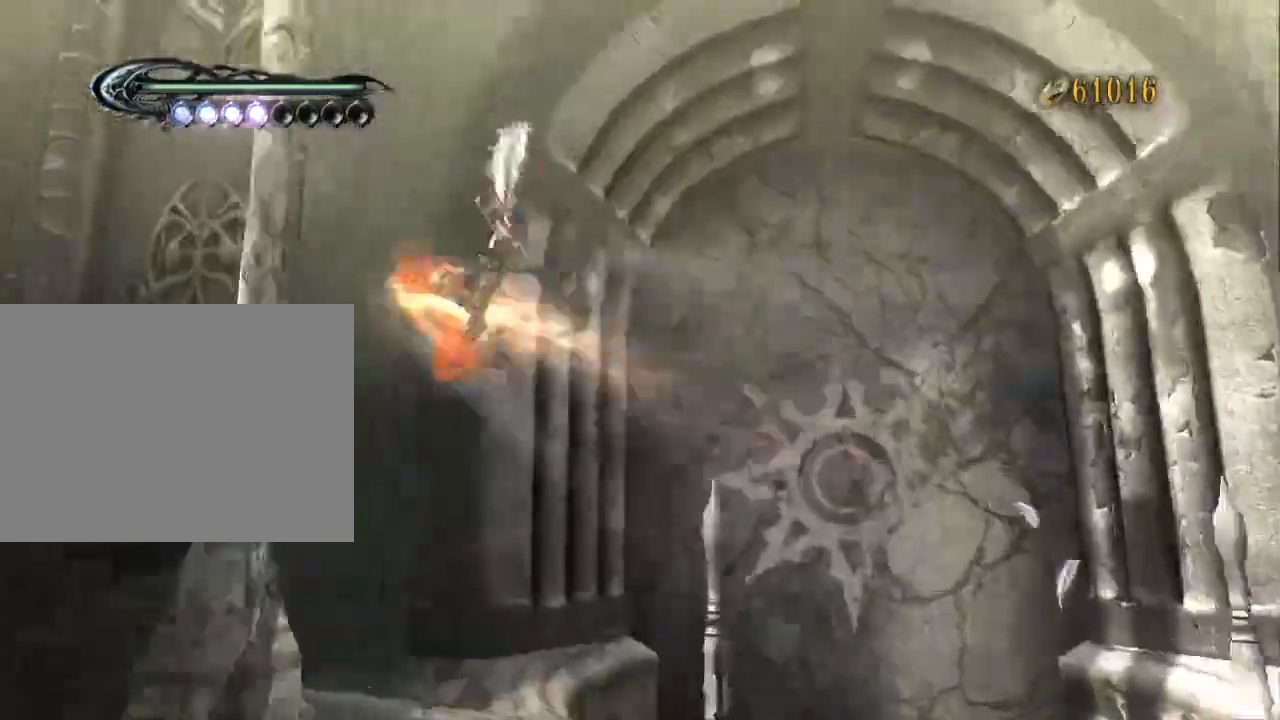
{"dt_ms": 500, "buttons": [], "left_stick": "up", "right_stick": "center", "events": [[67, "A", "down"], [167, "B", "down"], [200, "A", "up"], [367, "B", "up"], [433, "left_stick", "up"]]}
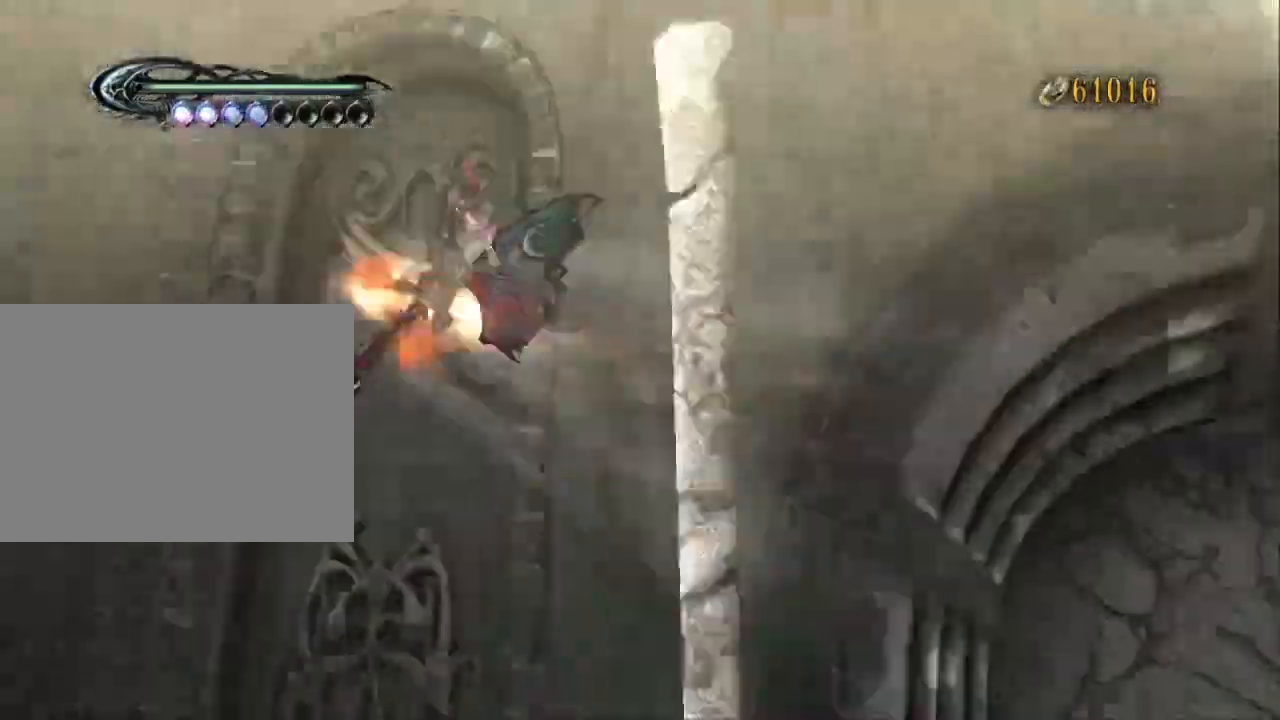
{"dt_ms": 500, "buttons": [], "left_stick": "up-right", "right_stick": "center", "events": [[167, "left_stick", "up-right"]]}
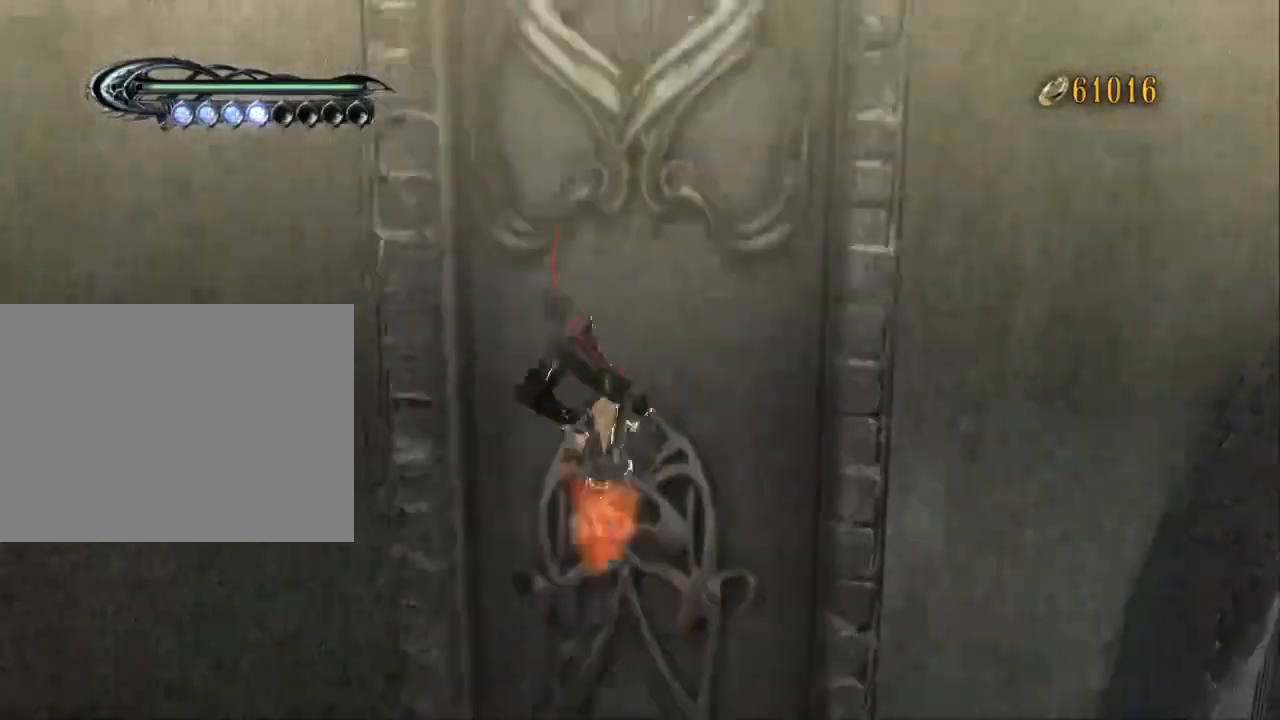
{"dt_ms": 500, "buttons": [], "left_stick": "center", "right_stick": "center", "events": [[267, "left_stick", "center"]]}
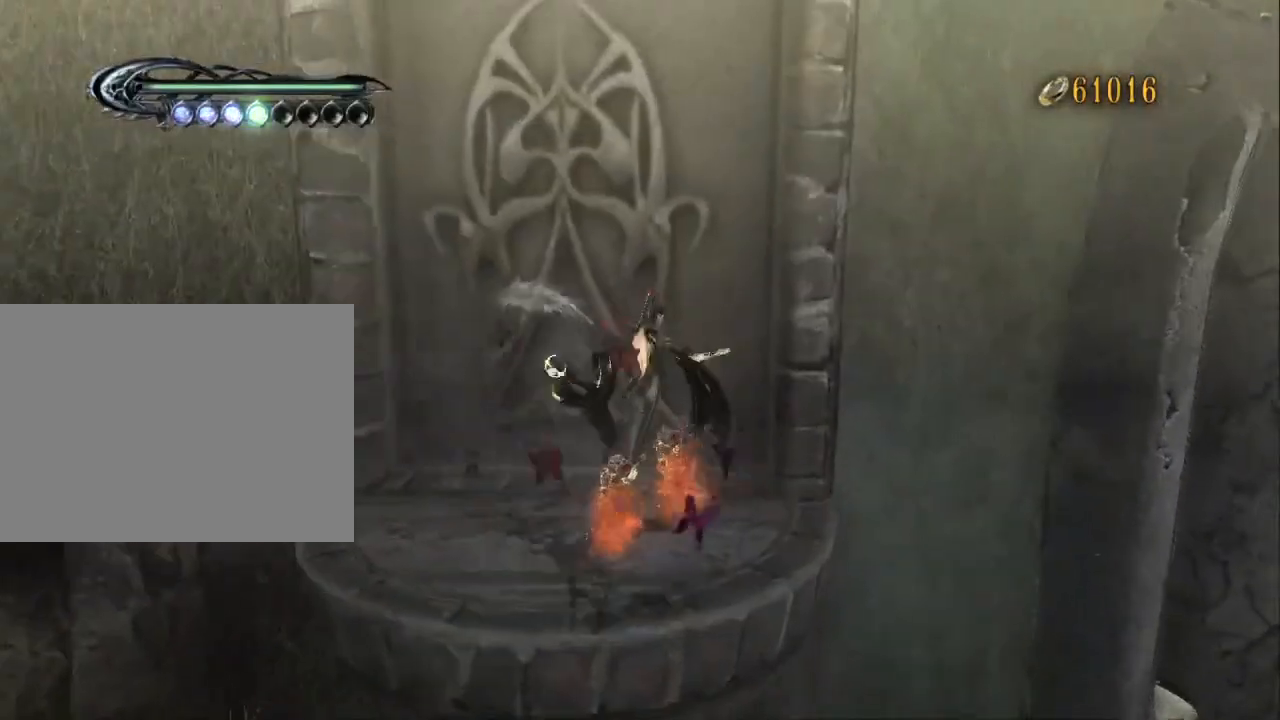
{"dt_ms": 500, "buttons": [], "left_stick": "center", "right_stick": "center", "events": []}
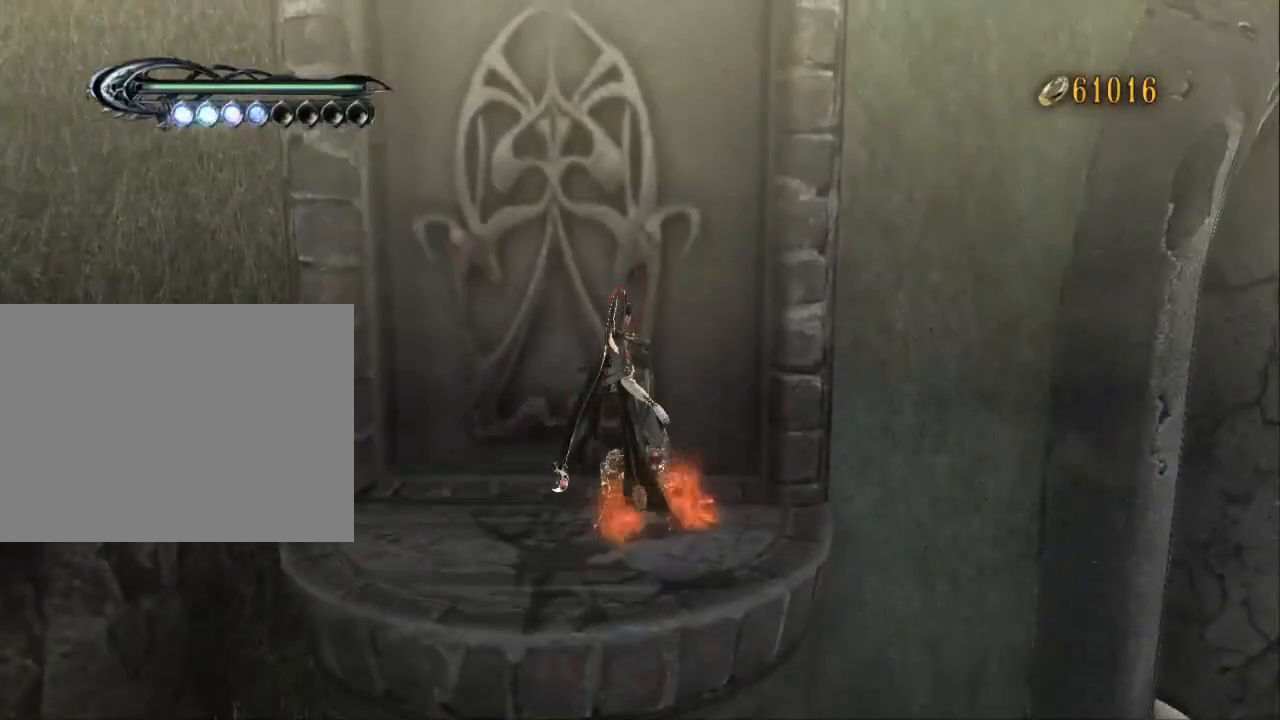
{"dt_ms": 500, "buttons": [], "left_stick": "center", "right_stick": "center", "events": []}
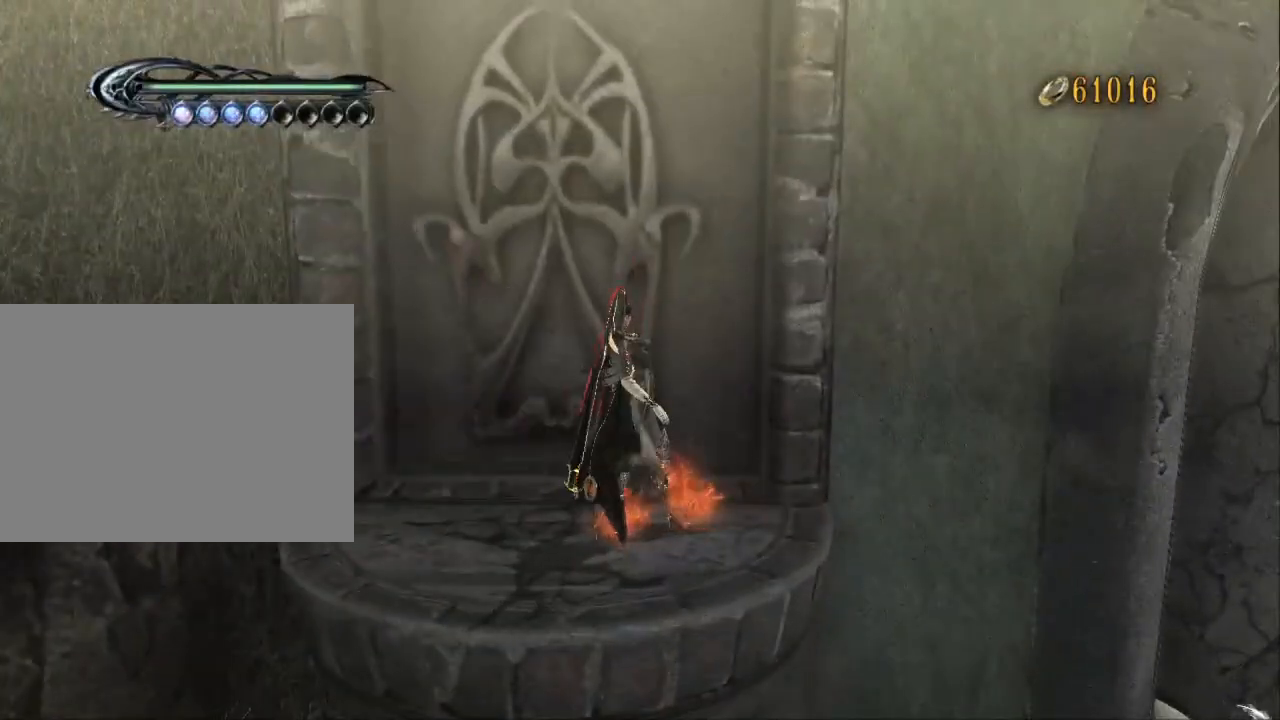
{"dt_ms": 500, "buttons": [], "left_stick": "center", "right_stick": "up-left", "events": [[400, "right_stick", "up-left"]]}
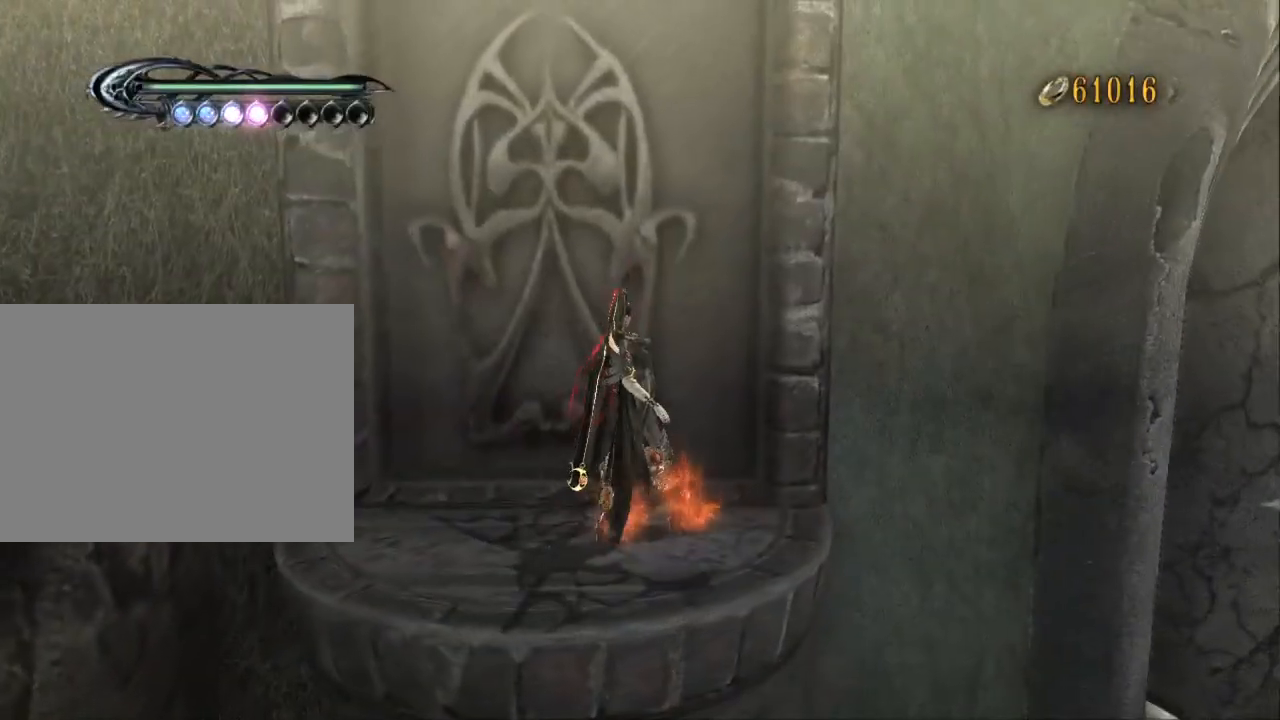
{"dt_ms": 500, "buttons": [], "left_stick": "center", "right_stick": "up-left", "events": []}
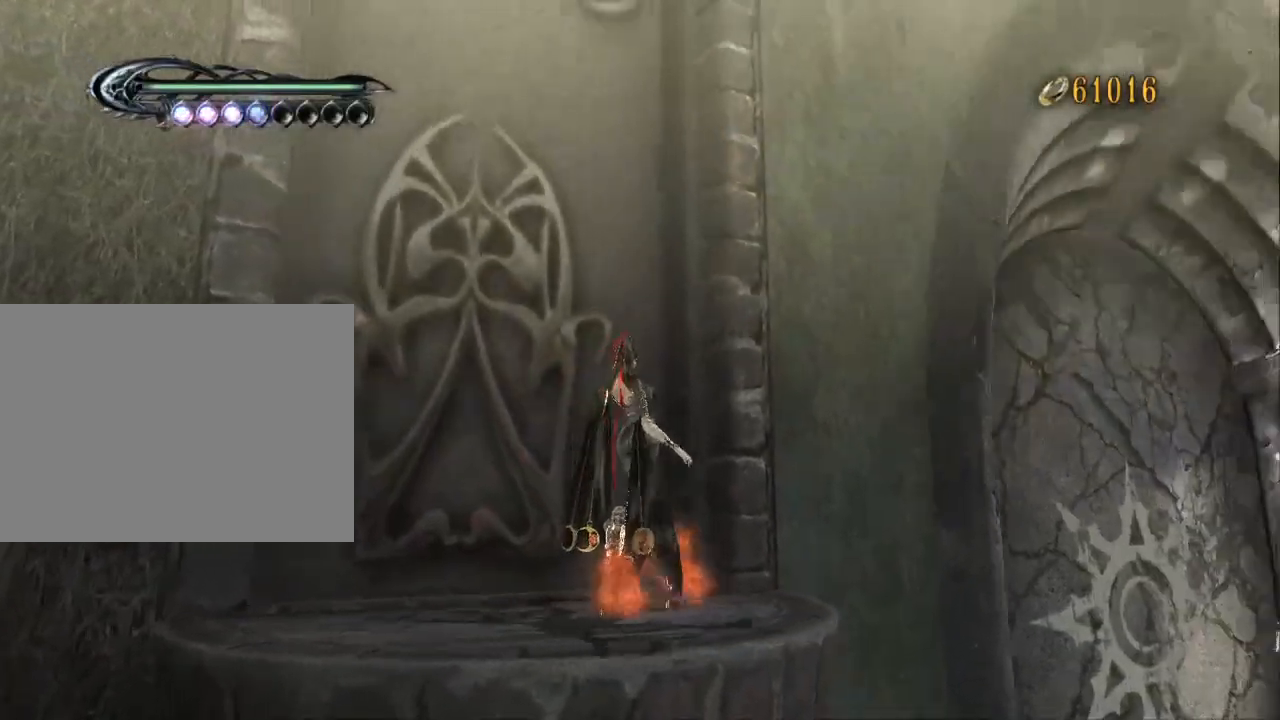
{"dt_ms": 500, "buttons": [], "left_stick": "center", "right_stick": "up-left", "events": []}
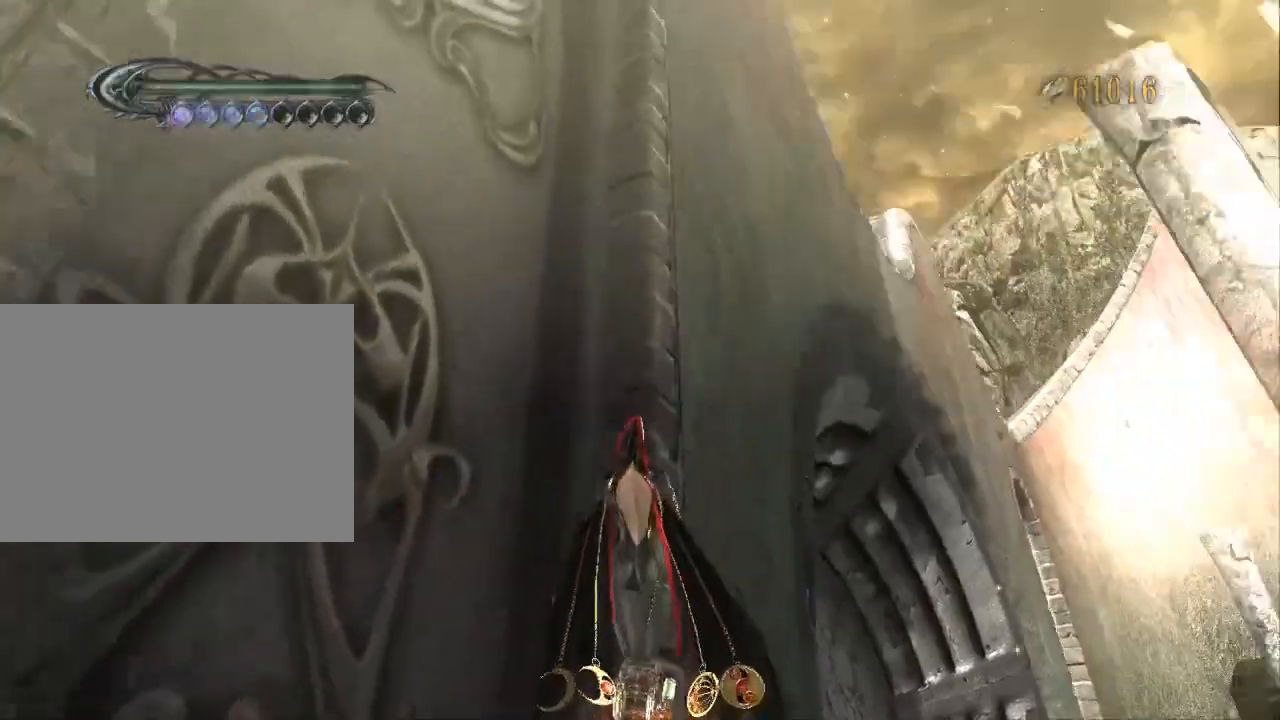
{"dt_ms": 500, "buttons": [], "left_stick": "center", "right_stick": "left", "events": [[333, "right_stick", "center"], [467, "right_stick", "left"]]}
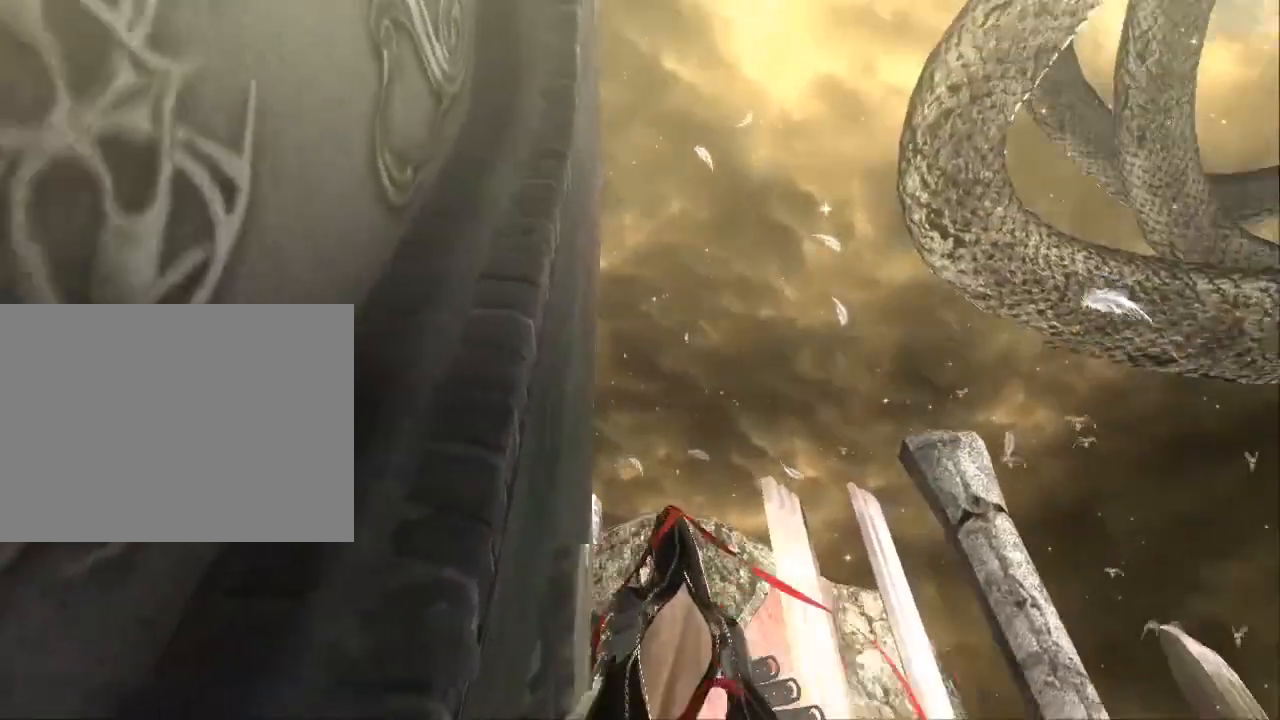
{"dt_ms": 1000, "buttons": [], "left_stick": "center", "right_stick": "right"}
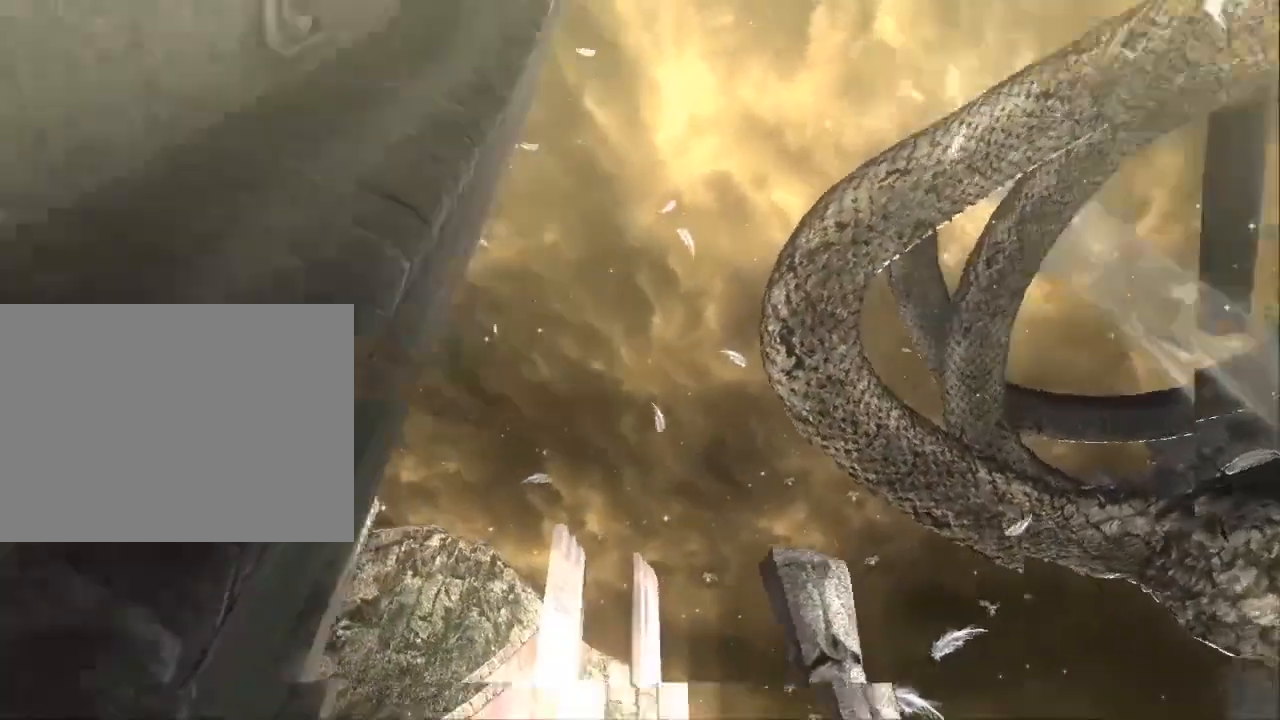
{"dt_ms": 500, "buttons": [], "left_stick": "center", "right_stick": "left", "events": [[67, "right_stick", "center"], [367, "right_stick", "left"]]}
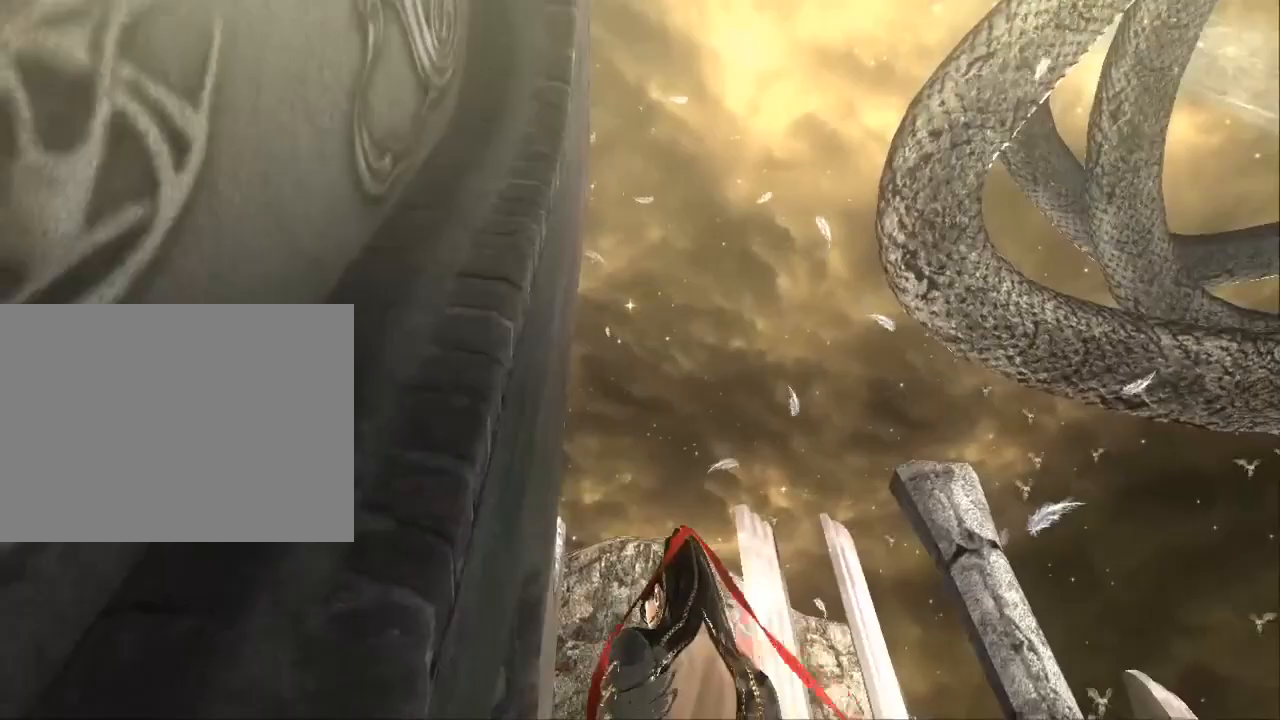
{"dt_ms": 1000, "buttons": [], "left_stick": "center", "right_stick": "down", "events": [[267, "right_stick", "center"], [400, "right_stick", "down"], [533, "DPAD_RIGHT", "down"], [767, "DPAD_RIGHT", "up"]]}